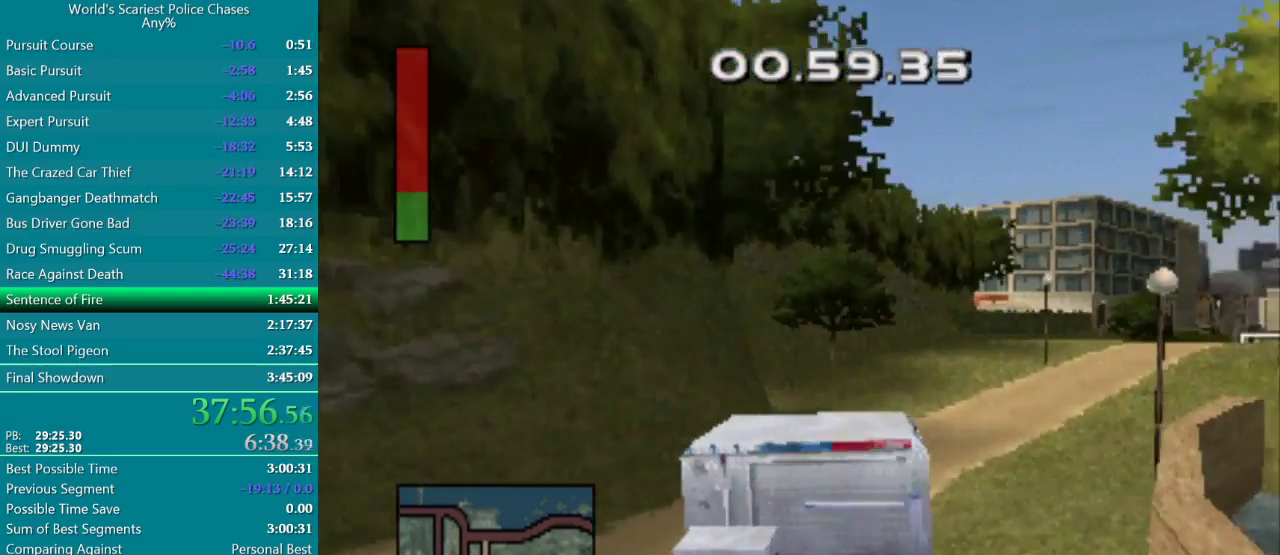
Gameplay with a controller (PlayStation layout); each line is a JSON object with the inputs held at the frame after it. "events" lists button and stick changes between this image and that frame as [ms after this image, input, new state], when the widget could be followed in between. Not read: L3 R3 left_stick right_stick.
{"buttons": ["CROSS", "DPAD_RIGHT"], "events": [[267, "DPAD_RIGHT", "up"], [367, "DPAD_RIGHT", "down"]]}
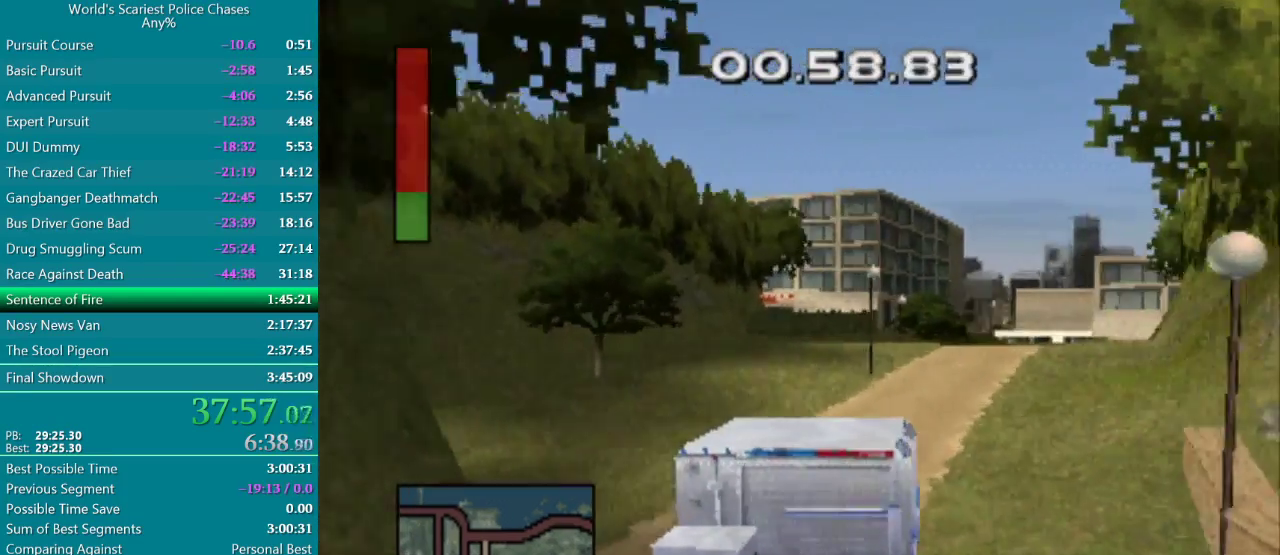
{"buttons": ["CROSS", "DPAD_RIGHT"], "events": [[83, "DPAD_RIGHT", "up"], [183, "DPAD_RIGHT", "down"], [283, "DPAD_RIGHT", "up"], [400, "DPAD_RIGHT", "down"]]}
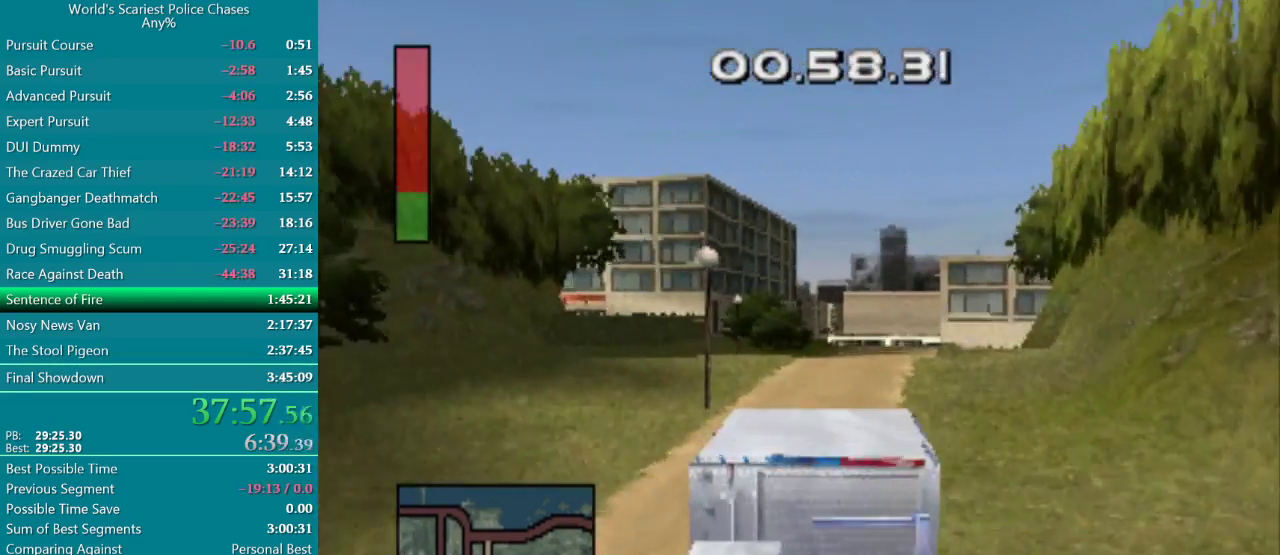
{"buttons": ["CROSS"], "events": [[50, "DPAD_RIGHT", "up"], [300, "DPAD_RIGHT", "down"], [450, "DPAD_RIGHT", "up"]]}
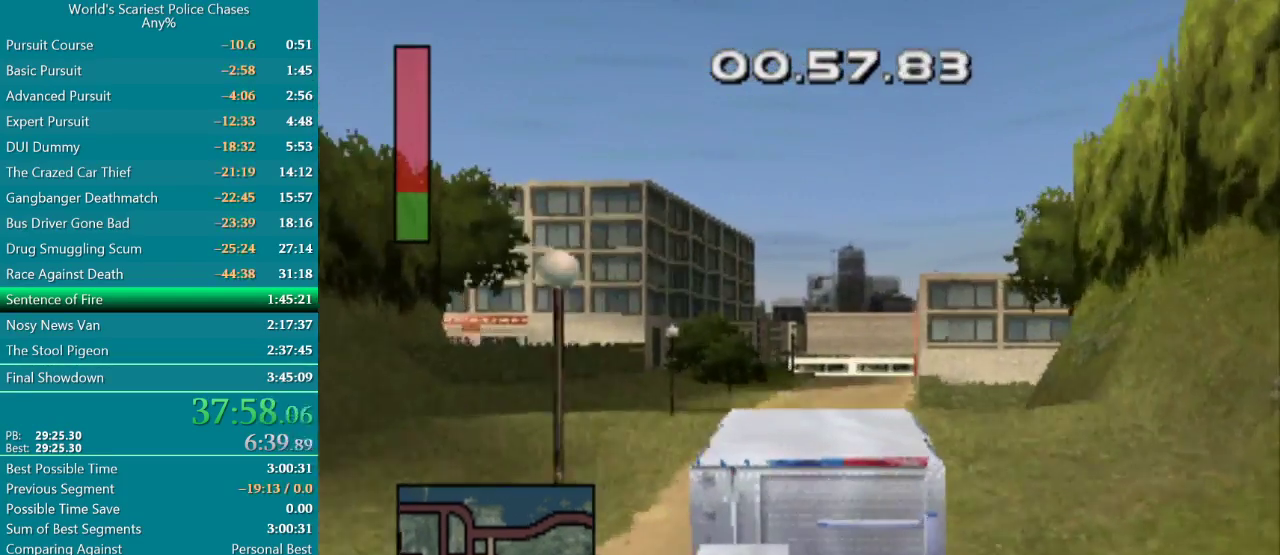
{"buttons": ["CROSS"], "events": [[117, "DPAD_RIGHT", "down"], [217, "DPAD_RIGHT", "up"]]}
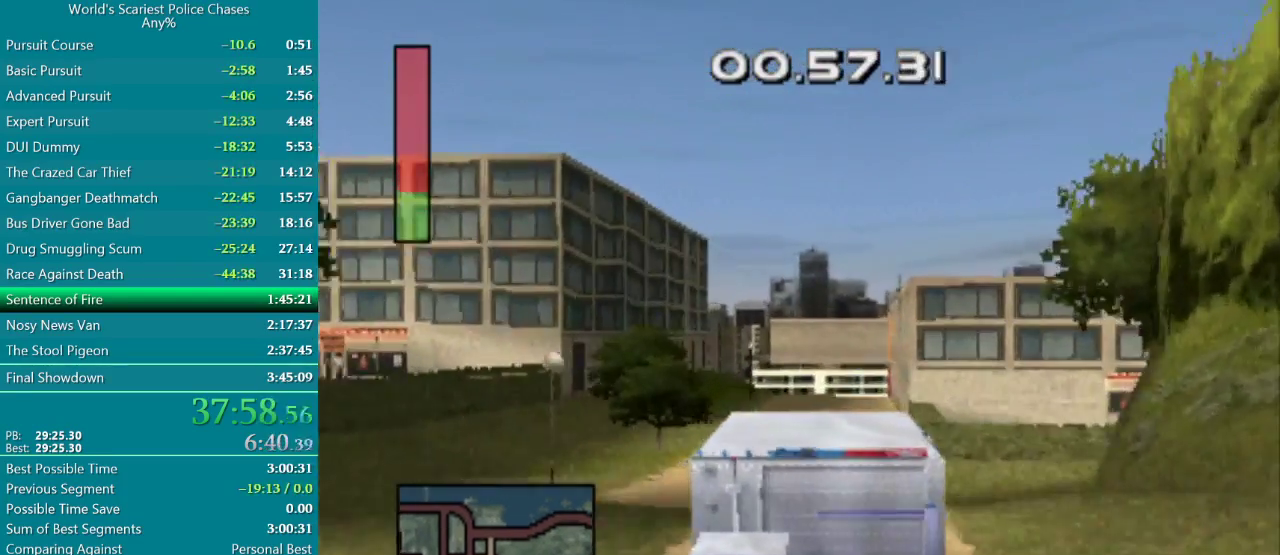
{"buttons": ["CROSS"], "events": []}
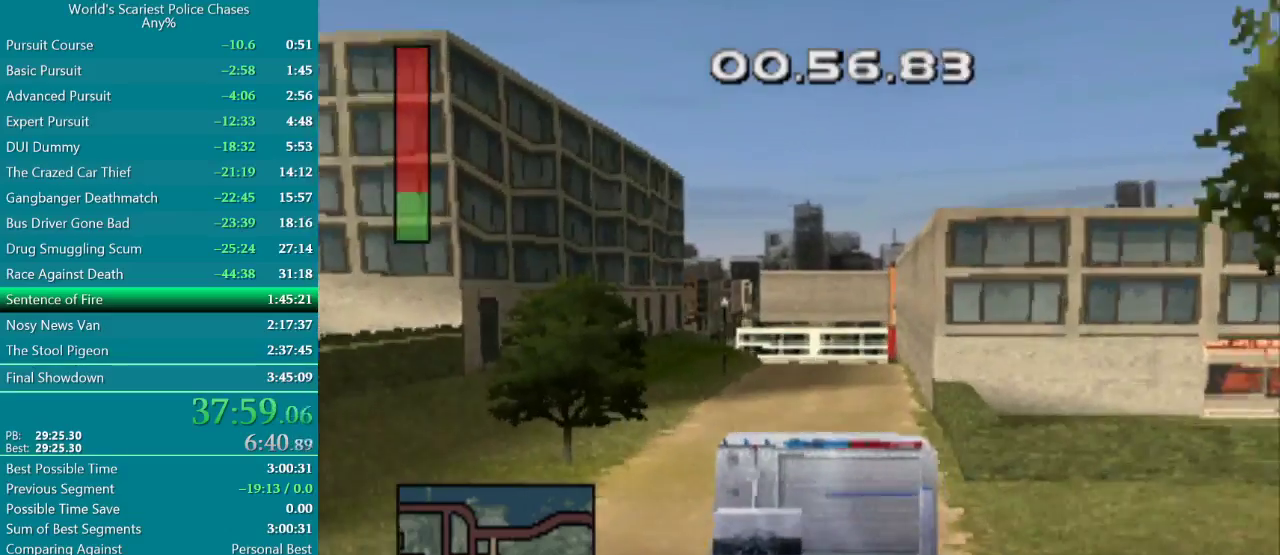
{"buttons": ["CROSS", "DPAD_RIGHT"], "events": [[117, "DPAD_RIGHT", "down"], [250, "DPAD_RIGHT", "up"], [367, "DPAD_RIGHT", "down"]]}
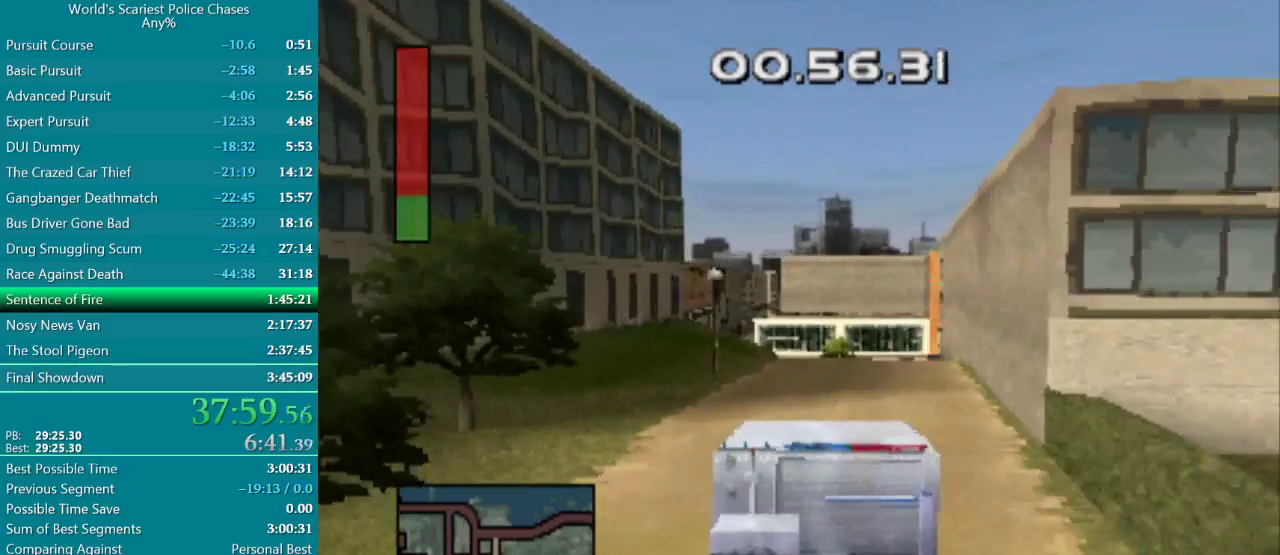
{"buttons": [], "events": [[250, "DPAD_RIGHT", "up"], [367, "DPAD_RIGHT", "down"], [450, "DPAD_RIGHT", "up"], [483, "CROSS", "up"]]}
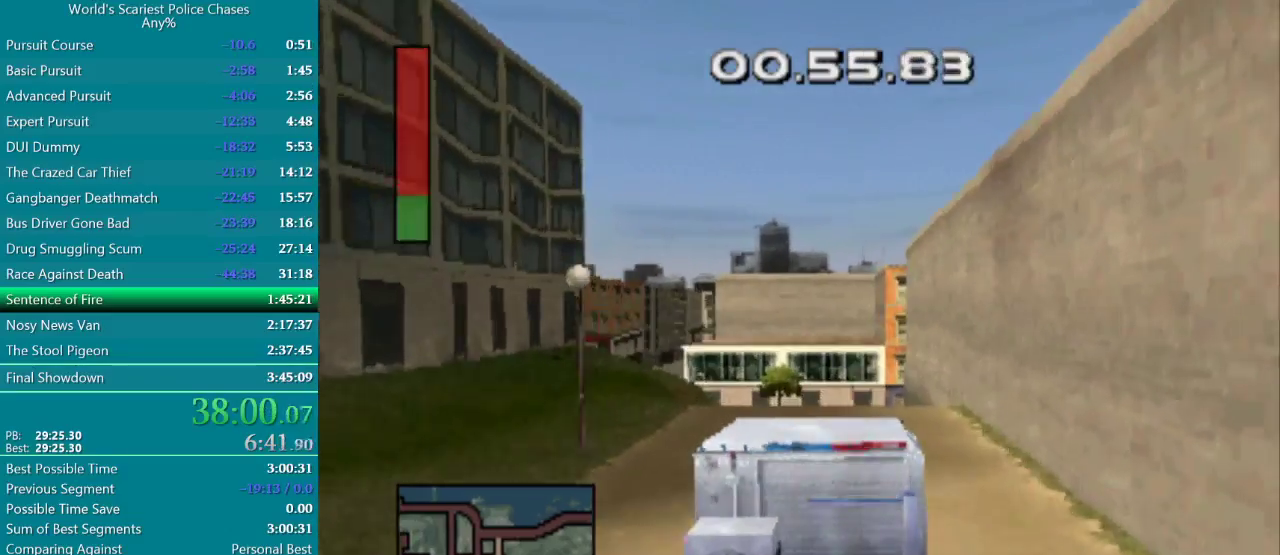
{"buttons": [], "events": [[183, "DPAD_LEFT", "down"], [333, "DPAD_LEFT", "up"]]}
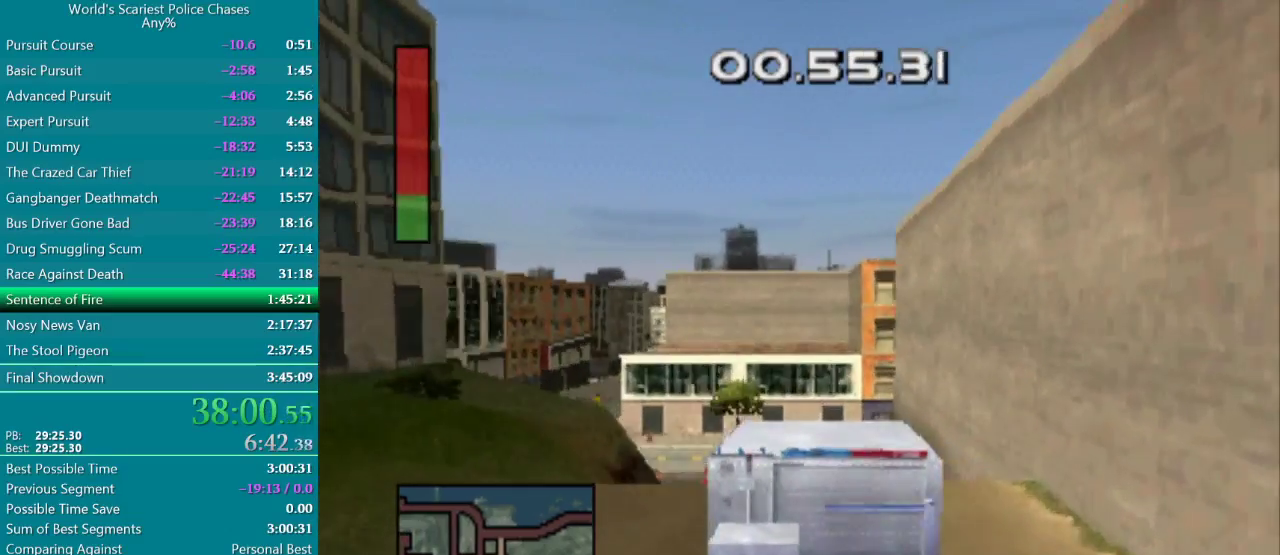
{"buttons": ["CIRCLE"], "events": [[117, "DPAD_LEFT", "down"], [150, "CIRCLE", "down"], [300, "DPAD_LEFT", "up"]]}
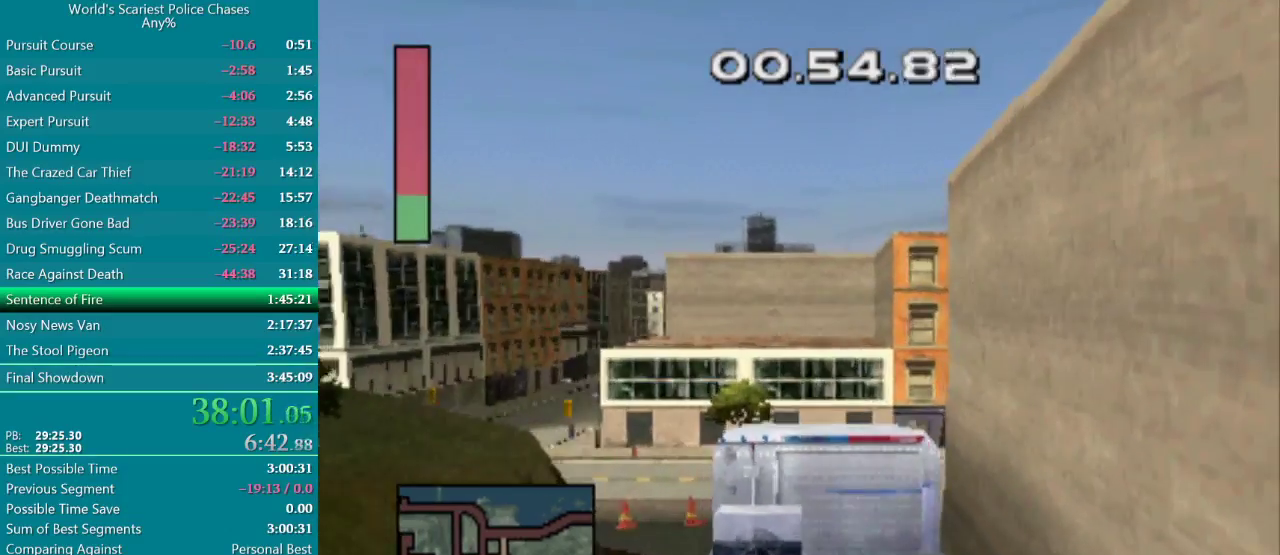
{"buttons": ["DPAD_LEFT"], "events": [[67, "CIRCLE", "up"], [133, "DPAD_LEFT", "down"]]}
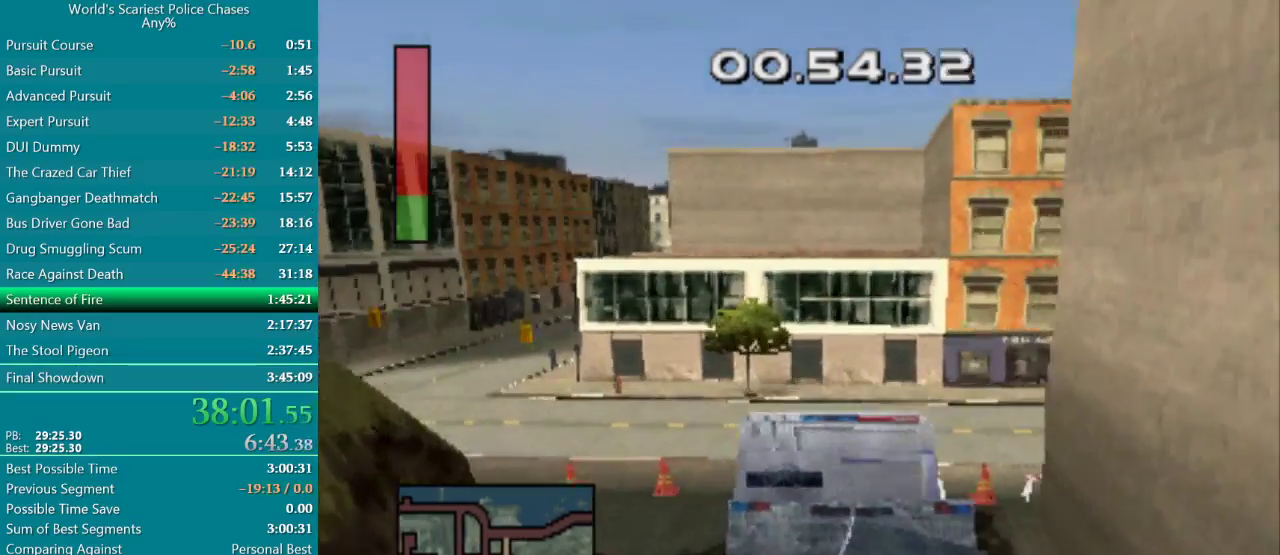
{"buttons": ["CIRCLE", "DPAD_LEFT"], "events": [[50, "CIRCLE", "down"]]}
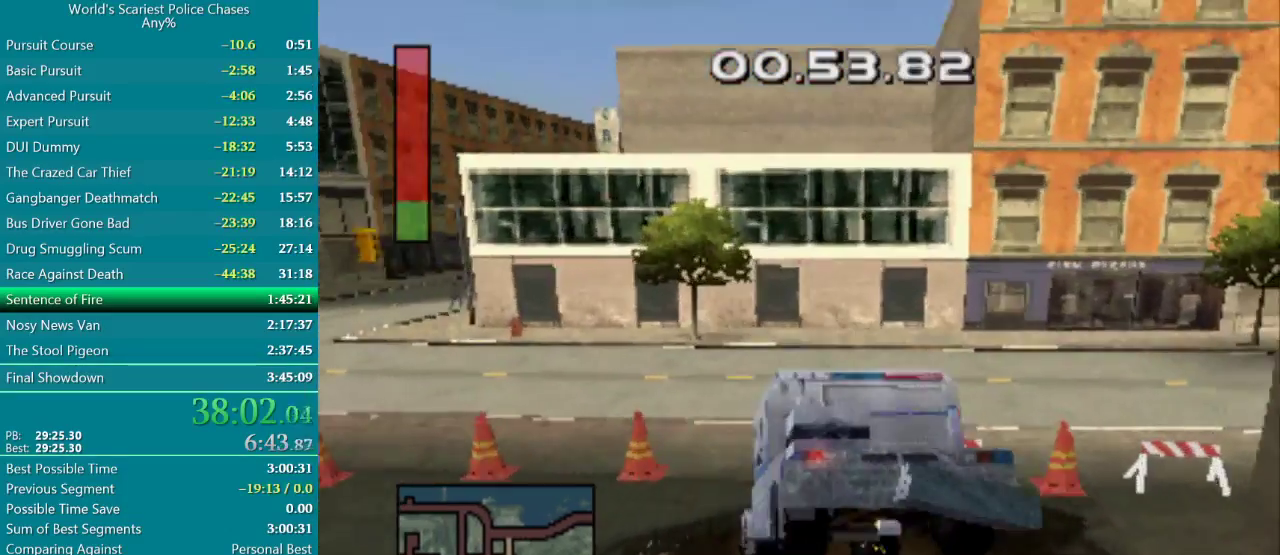
{"buttons": ["CIRCLE", "DPAD_LEFT"], "events": []}
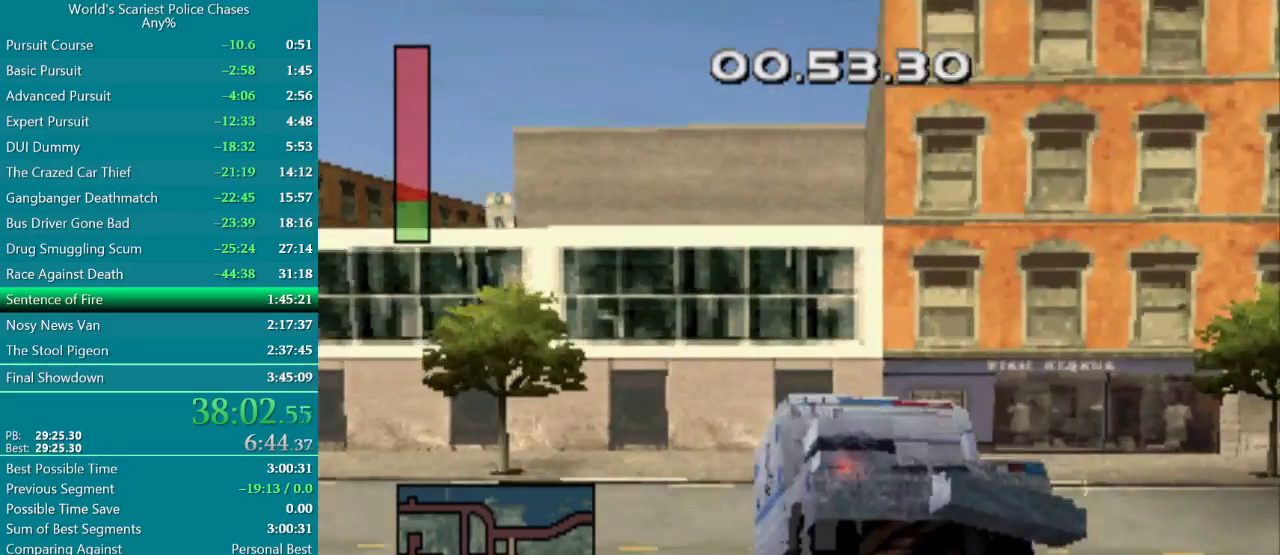
{"buttons": ["CIRCLE", "DPAD_LEFT"], "events": []}
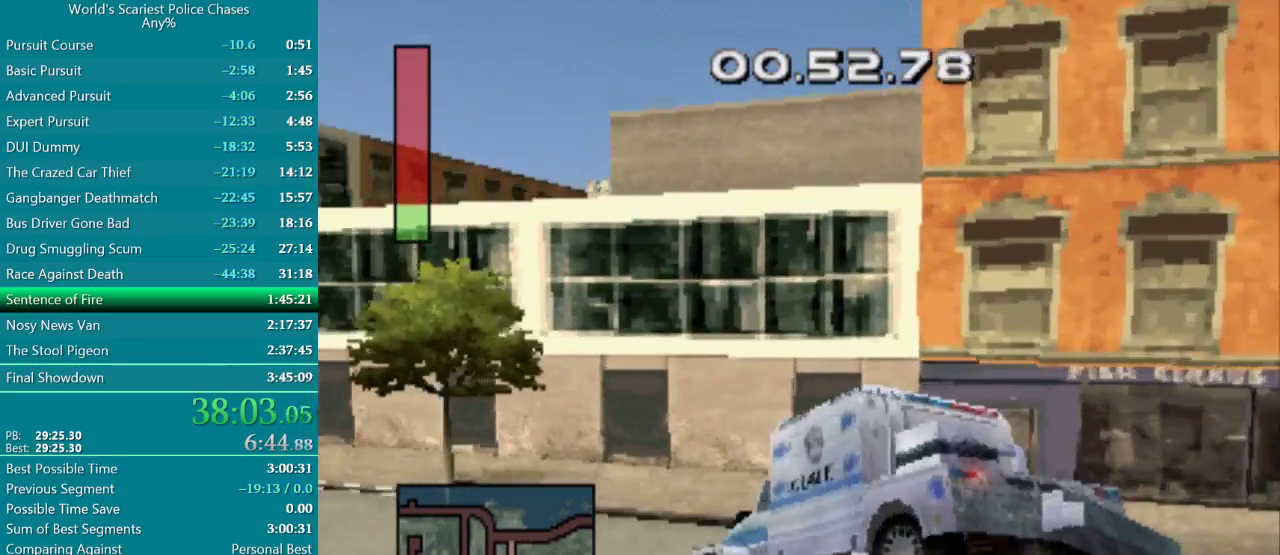
{"buttons": ["CROSS"], "events": [[17, "CIRCLE", "up"], [33, "CROSS", "down"], [317, "DPAD_LEFT", "up"]]}
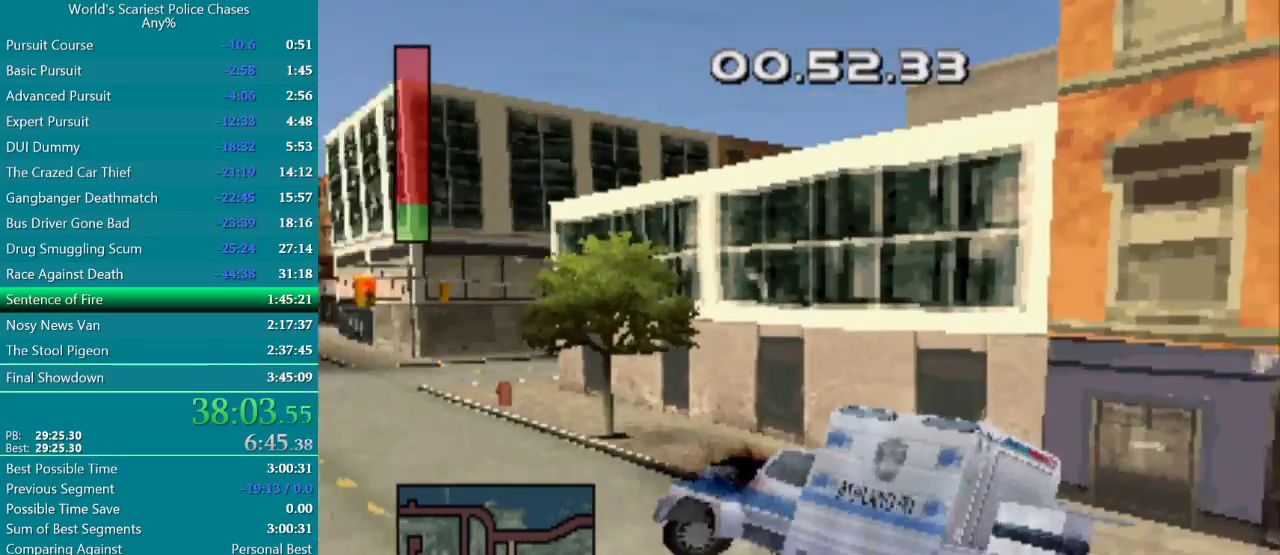
{"buttons": ["CROSS"], "events": []}
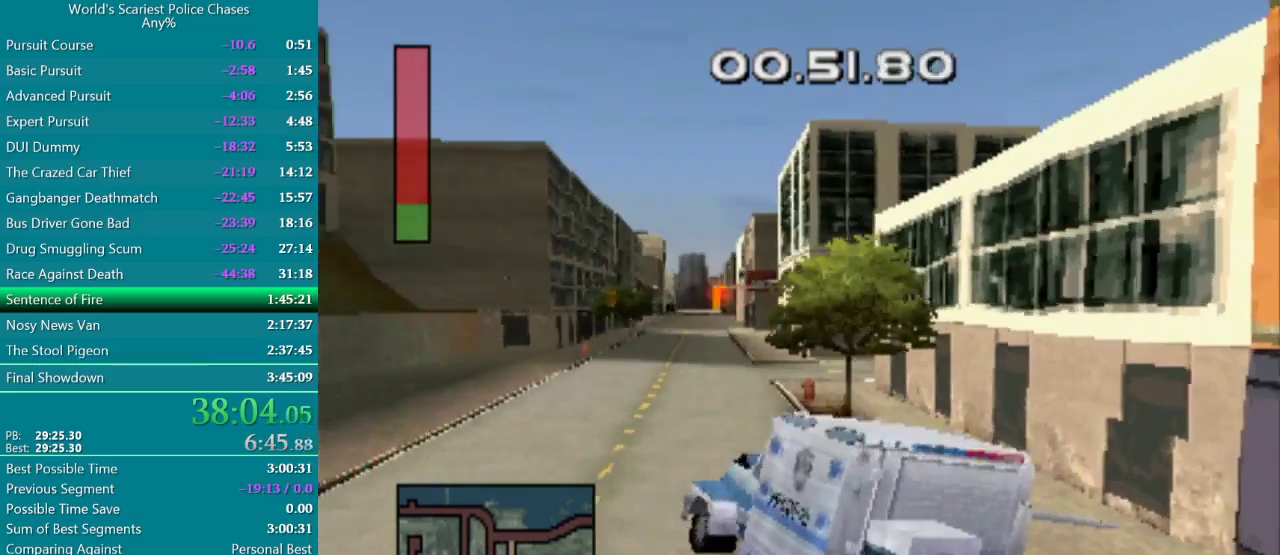
{"buttons": ["CROSS"], "events": [[100, "DPAD_RIGHT", "down"], [350, "DPAD_RIGHT", "up"]]}
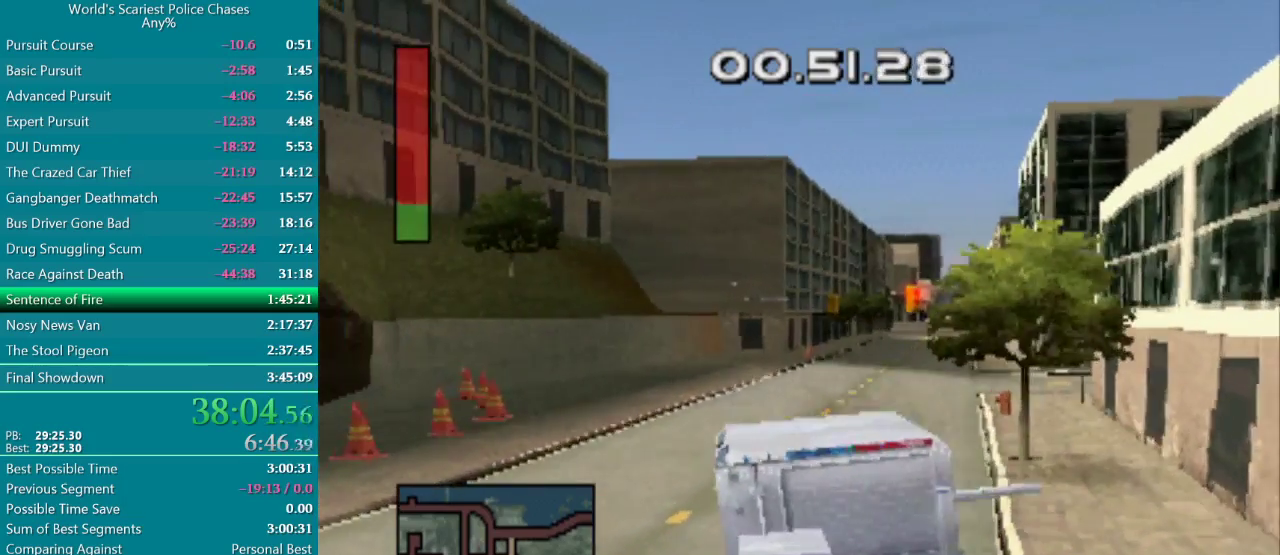
{"buttons": ["CROSS", "DPAD_RIGHT"], "events": [[33, "DPAD_RIGHT", "down"], [317, "DPAD_RIGHT", "up"], [417, "DPAD_RIGHT", "down"]]}
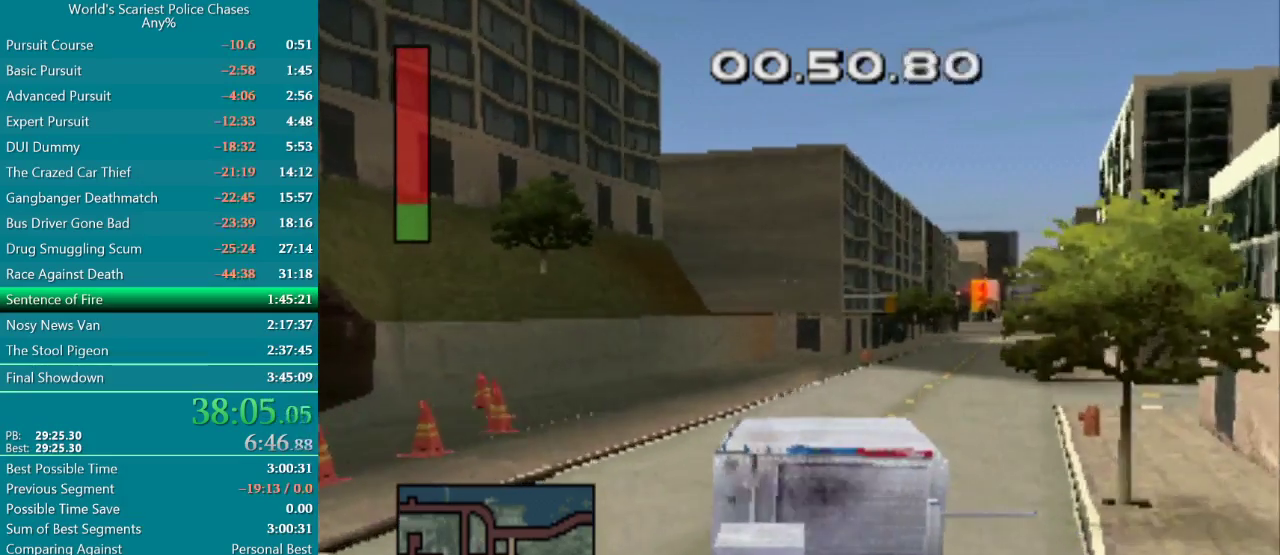
{"buttons": ["CROSS", "DPAD_RIGHT"], "events": [[333, "DPAD_RIGHT", "up"], [483, "DPAD_RIGHT", "down"]]}
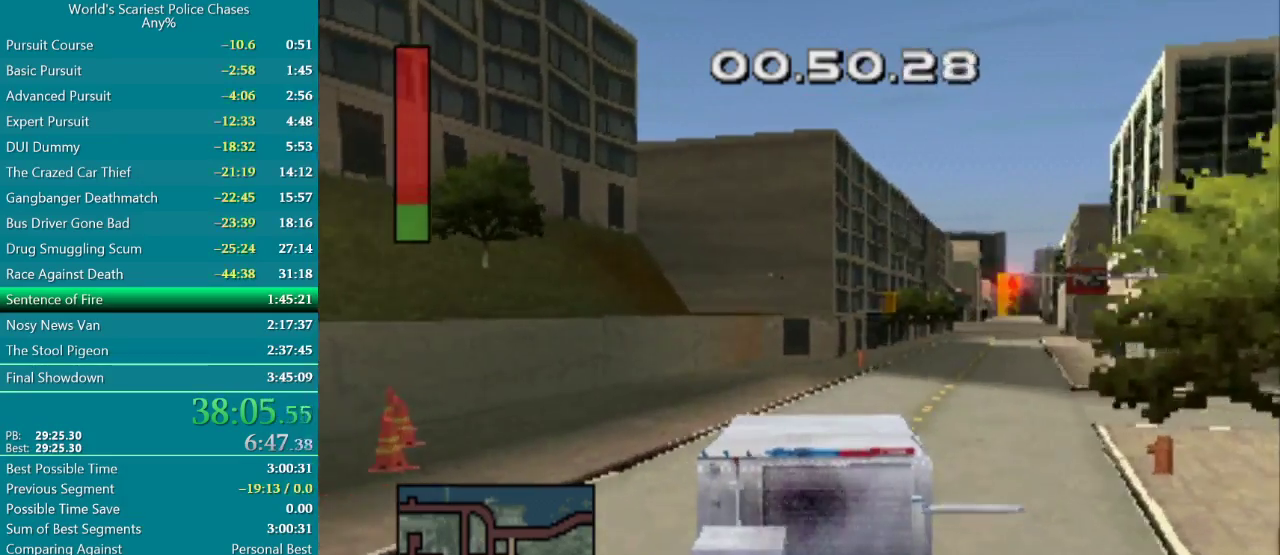
{"buttons": ["CROSS"], "events": [[383, "DPAD_RIGHT", "up"]]}
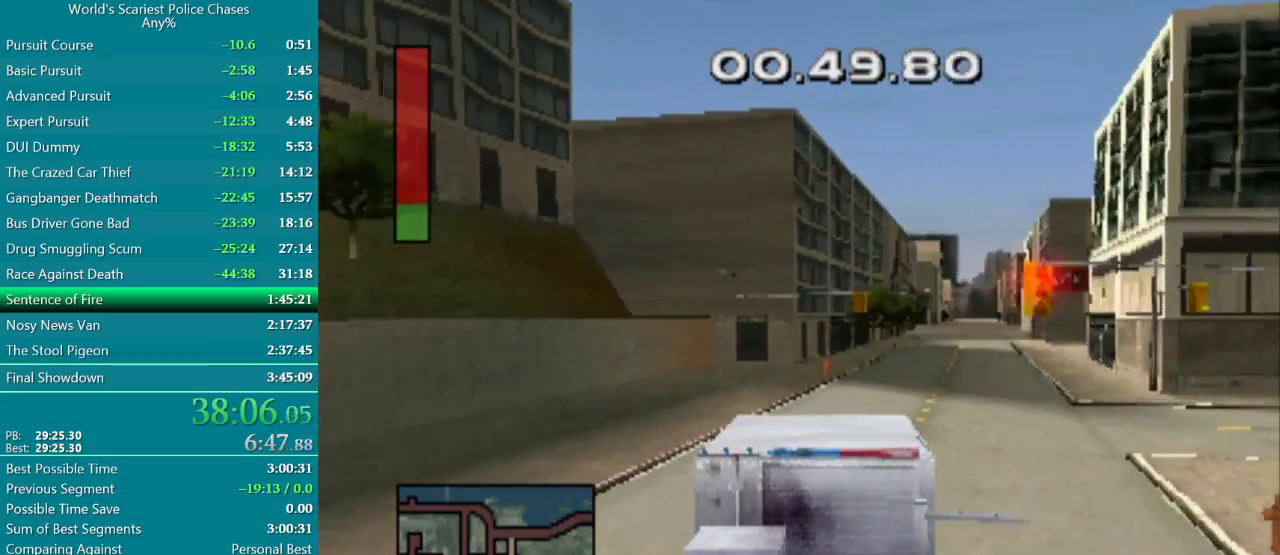
{"buttons": ["CROSS", "DPAD_RIGHT"], "events": [[17, "DPAD_RIGHT", "down"], [300, "DPAD_RIGHT", "up"], [433, "DPAD_RIGHT", "down"]]}
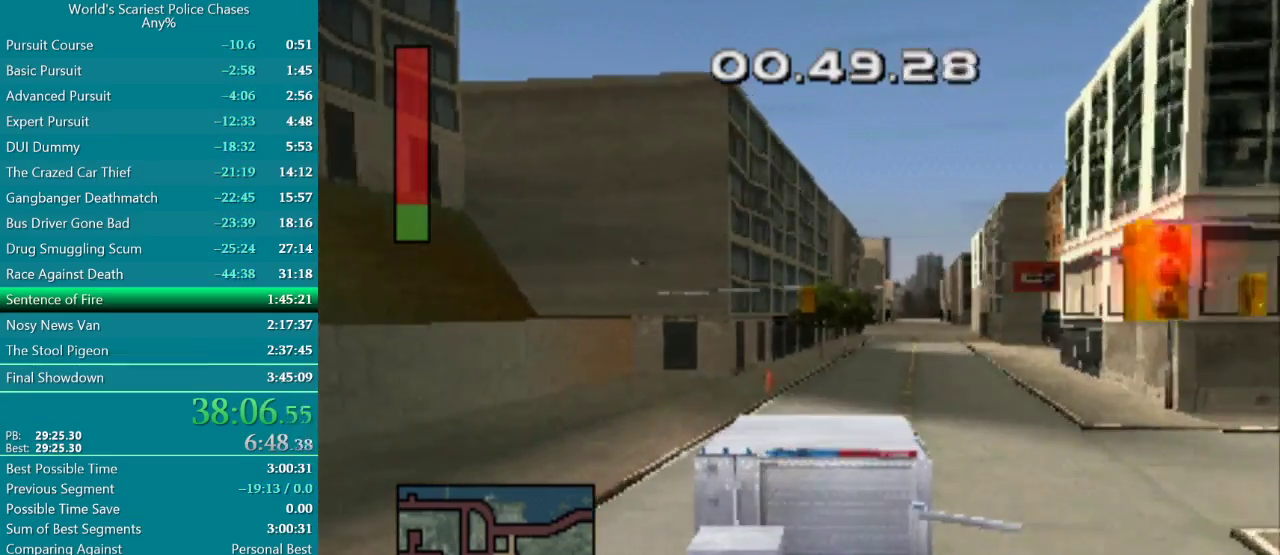
{"buttons": ["CROSS"], "events": [[250, "DPAD_RIGHT", "up"]]}
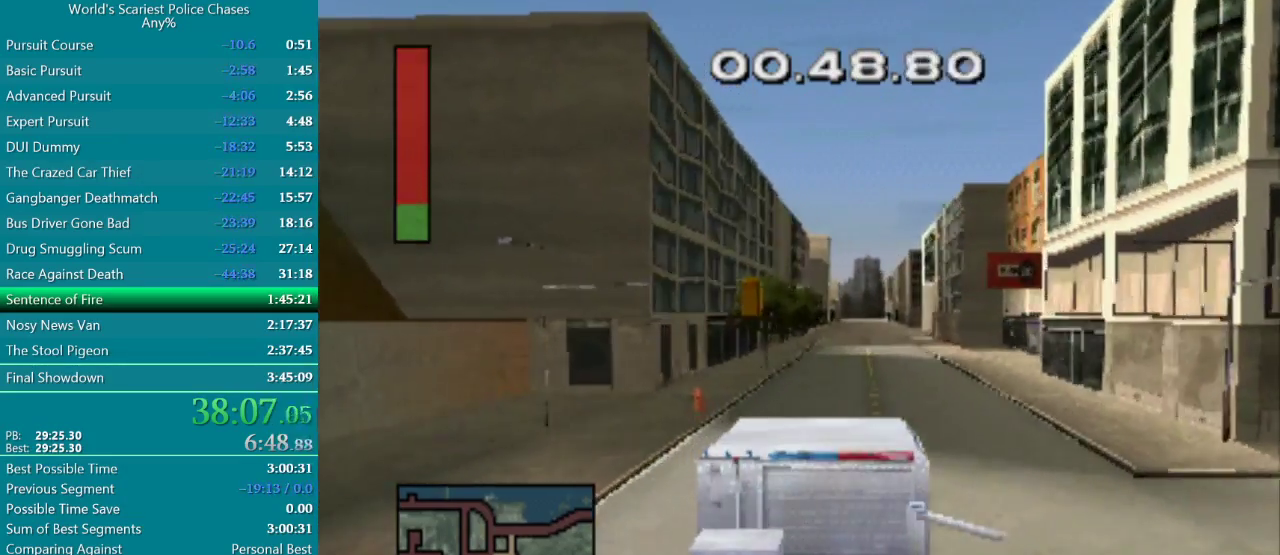
{"buttons": ["CROSS"], "events": [[217, "DPAD_RIGHT", "down"], [417, "DPAD_RIGHT", "up"]]}
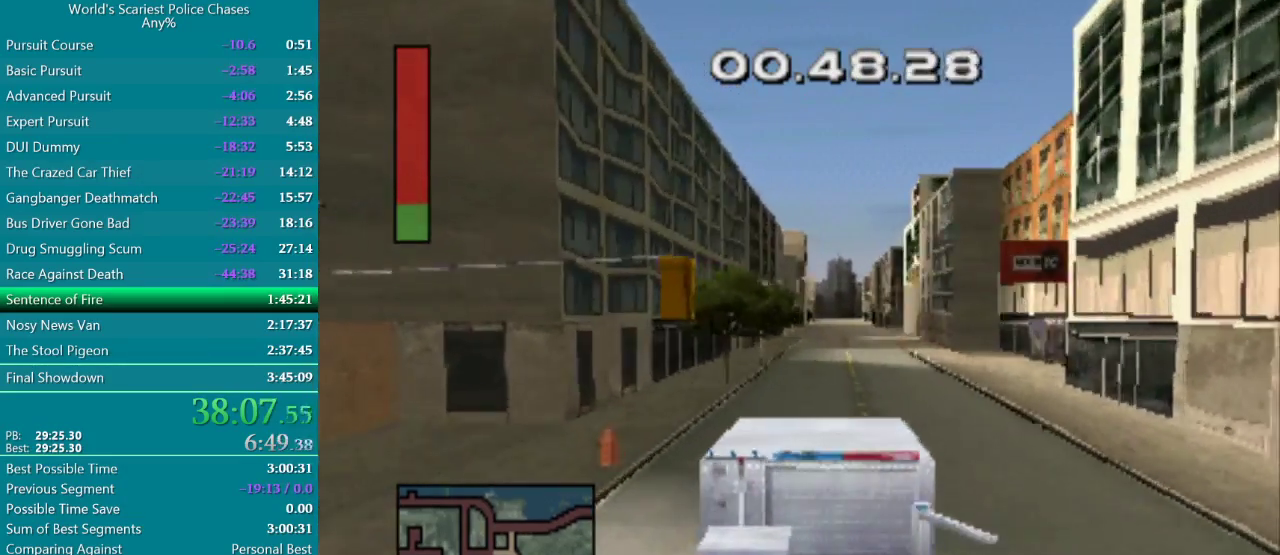
{"buttons": ["CROSS"], "events": [[50, "DPAD_RIGHT", "down"], [183, "DPAD_RIGHT", "up"], [317, "DPAD_RIGHT", "down"], [400, "DPAD_RIGHT", "up"]]}
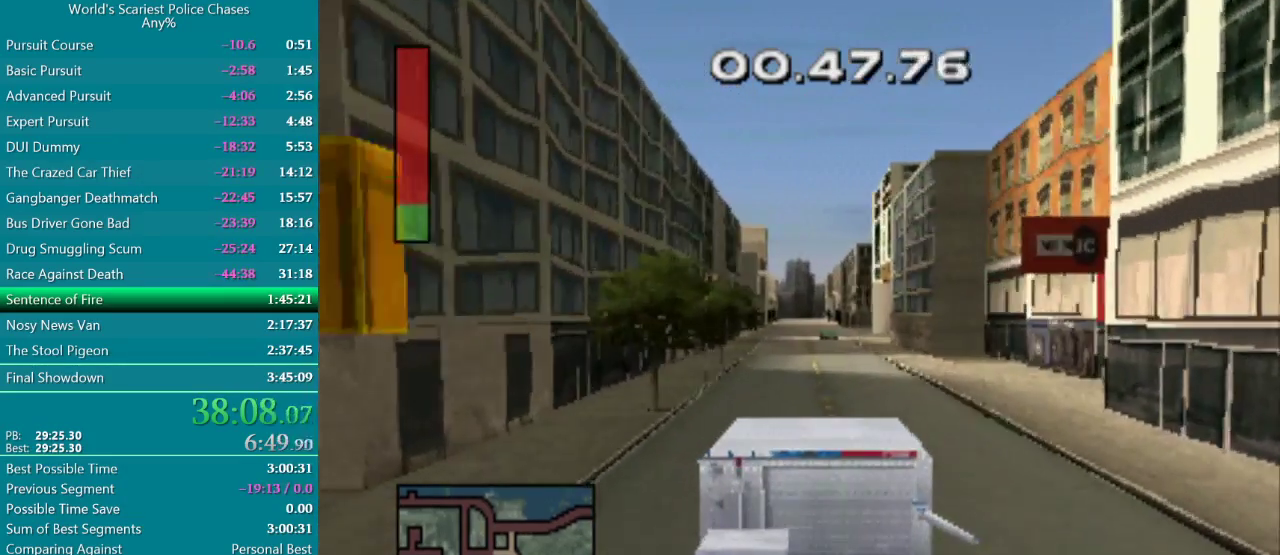
{"buttons": ["CROSS"], "events": []}
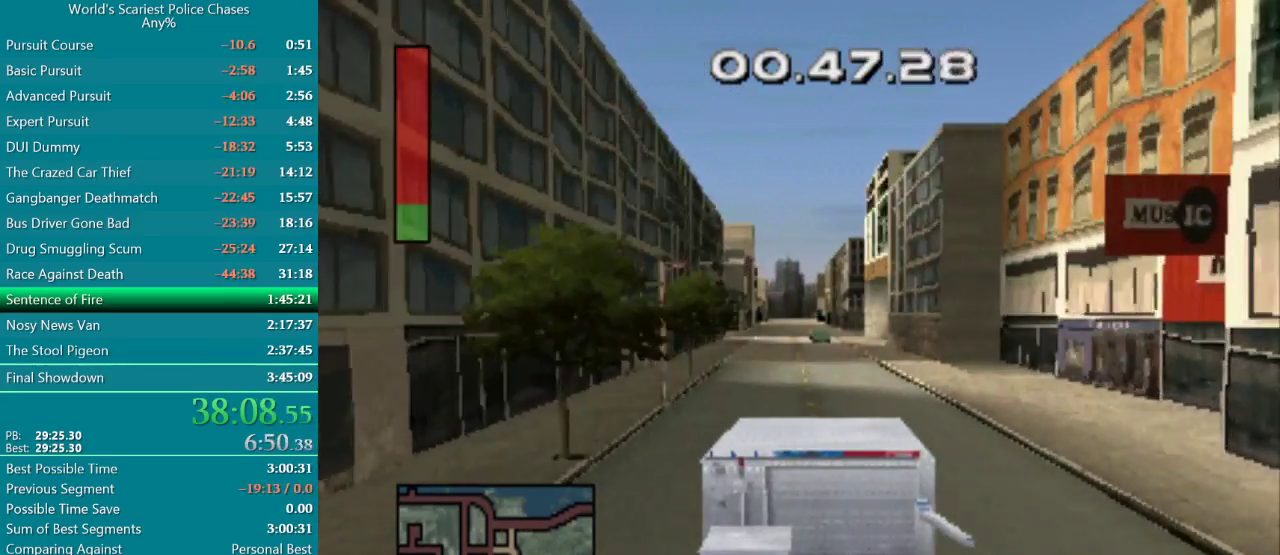
{"buttons": ["CROSS"], "events": []}
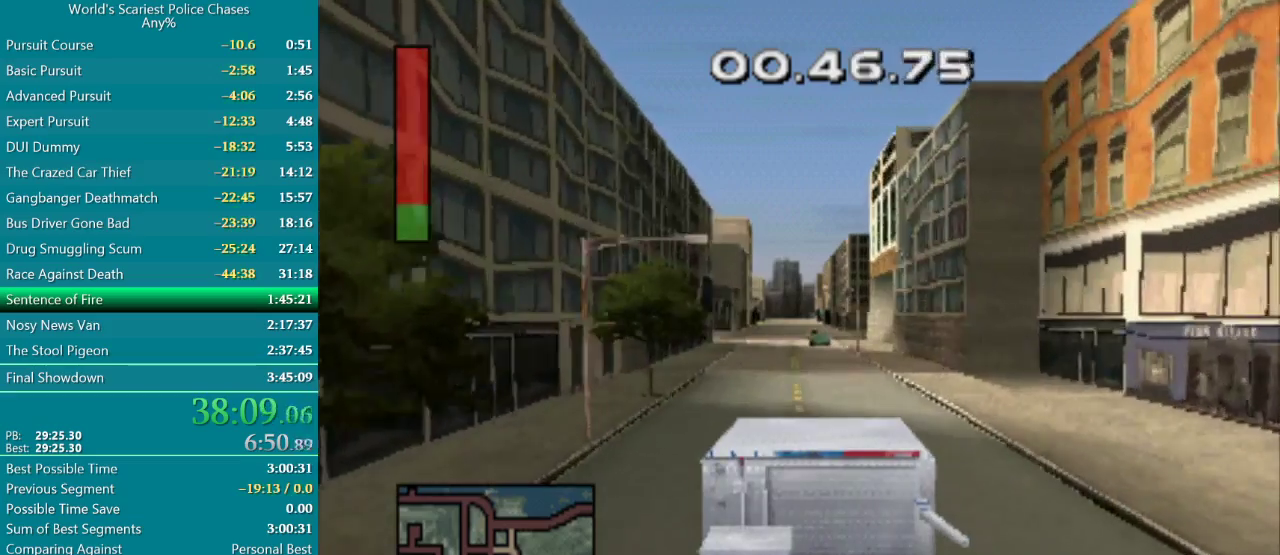
{"buttons": ["CROSS"], "events": []}
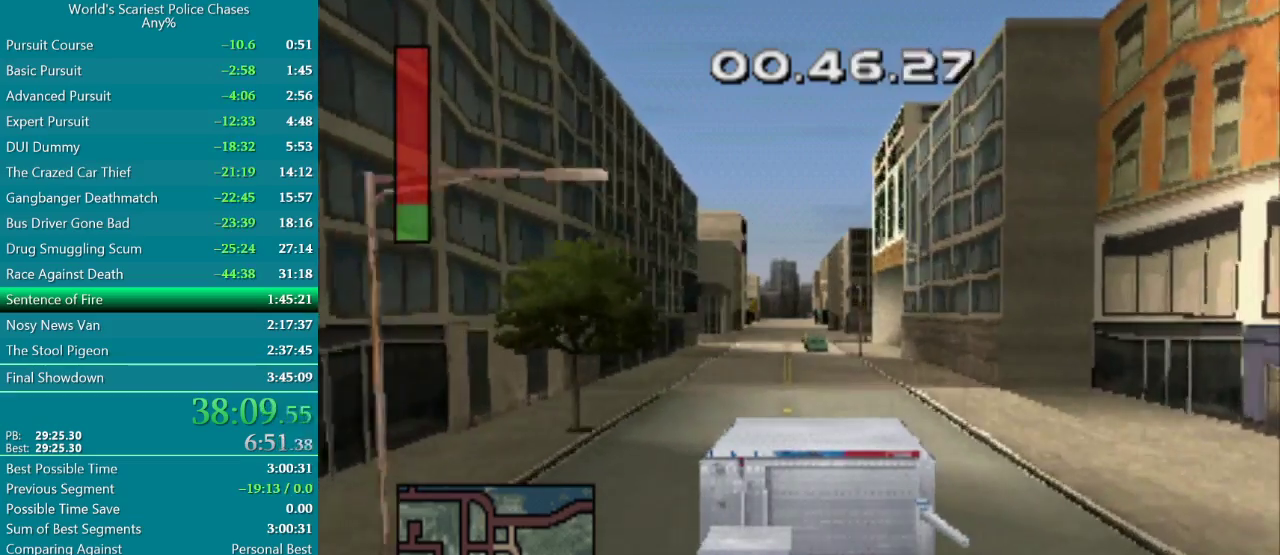
{"buttons": ["CROSS"], "events": []}
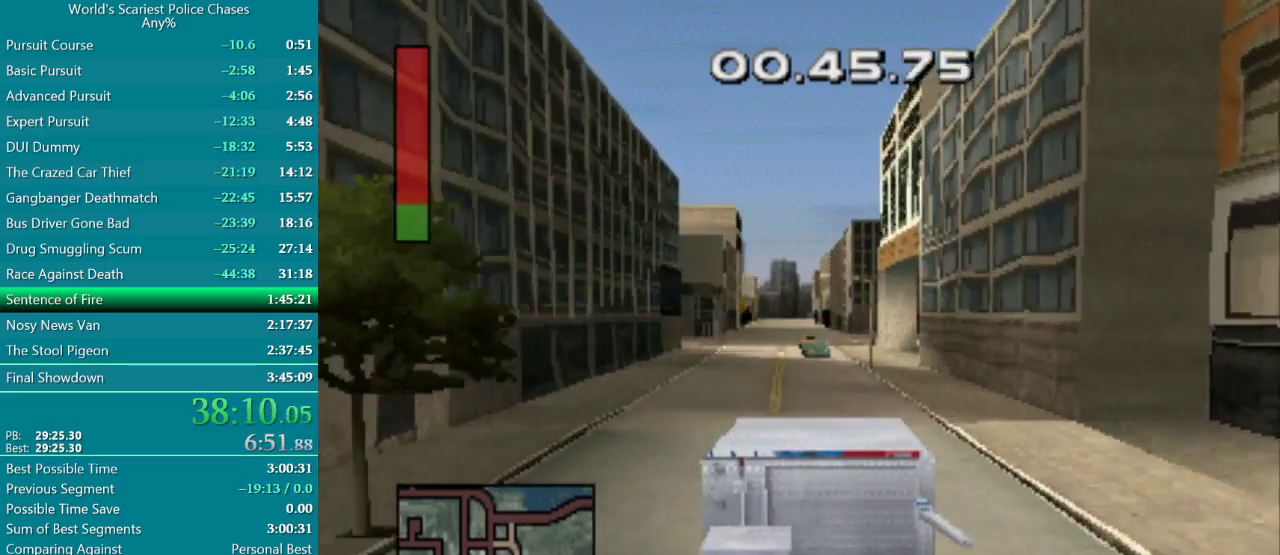
{"buttons": ["CROSS"], "events": []}
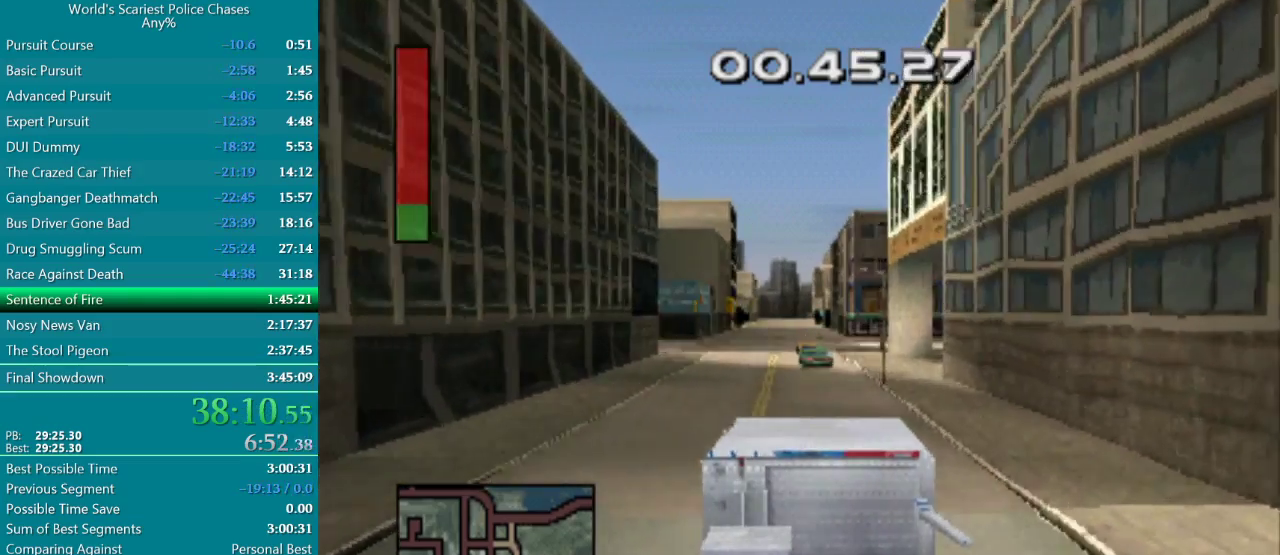
{"buttons": ["CROSS", "DPAD_LEFT"], "events": [[250, "DPAD_LEFT", "down"]]}
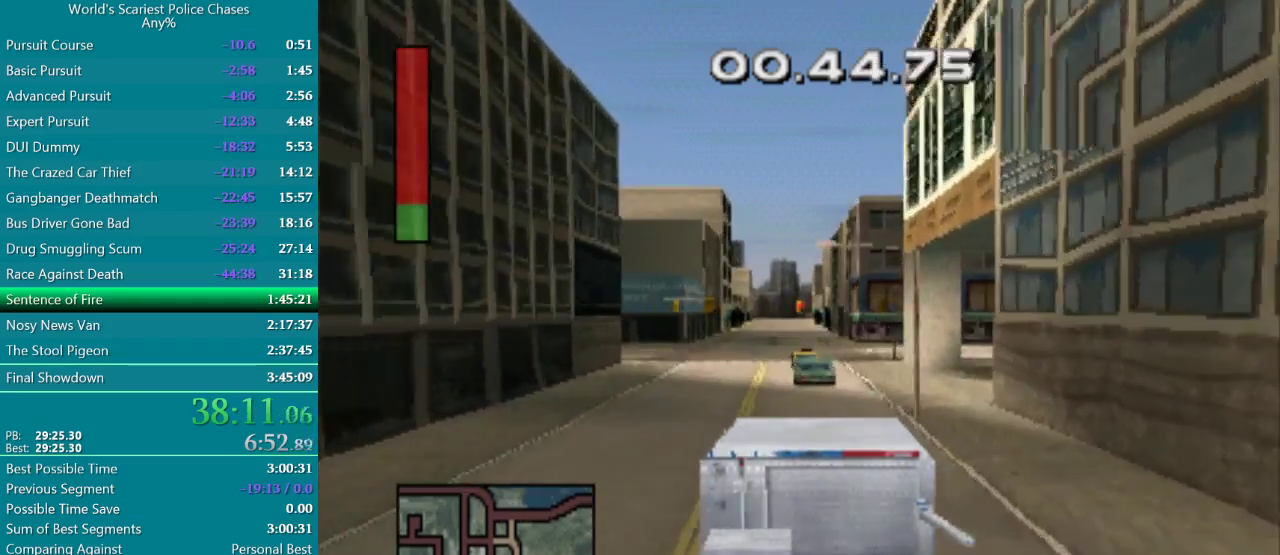
{"buttons": ["CROSS", "DPAD_RIGHT"], "events": [[150, "DPAD_LEFT", "up"], [417, "DPAD_RIGHT", "down"]]}
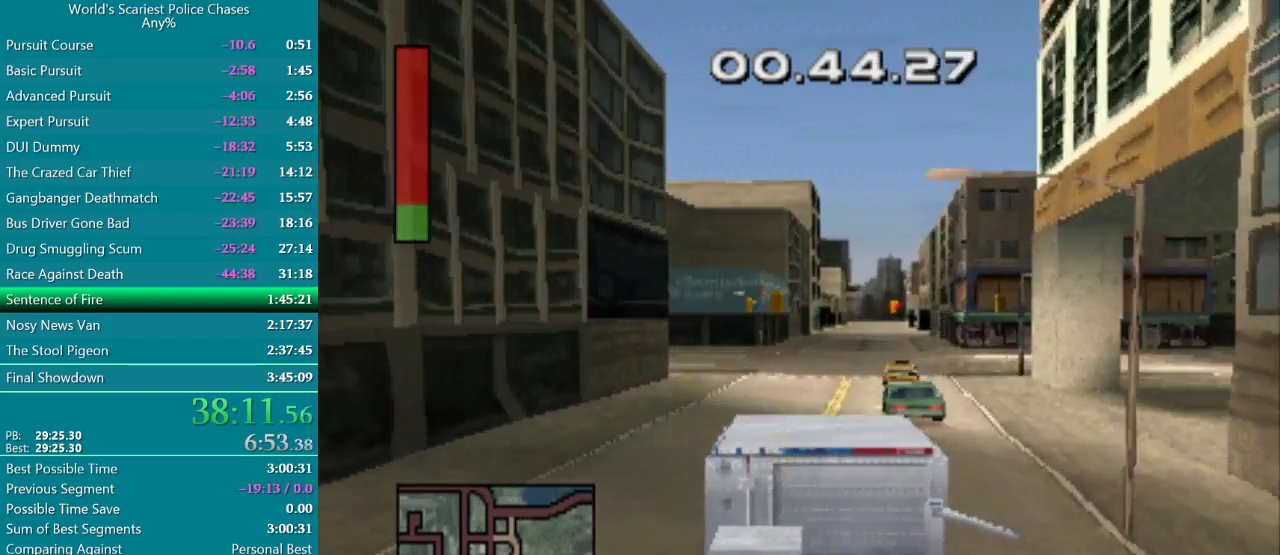
{"buttons": ["DPAD_LEFT"], "events": [[100, "DPAD_RIGHT", "up"], [267, "DPAD_LEFT", "down"], [350, "CROSS", "up"]]}